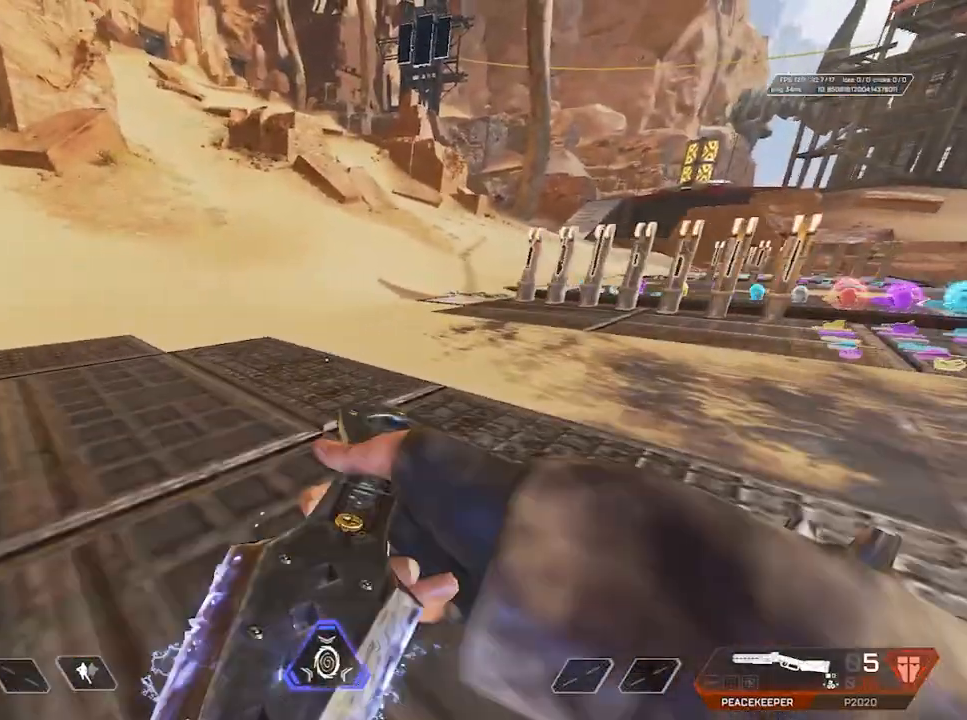
Gameplay with keyboard and mouse; each line is a JSON object with the keys and mouse buttons held at the frame after it. "events" lists presses ("down") and releases ("up") of "1", "2", "3", "4", "5", "a", "alt", "c", "caps_lock", "ctrl", "d", "e", "f", "g", "q", "r", "s", "shift", "space", "t", "tab", "v", "w", "x", "z", "mouse_left", "mouse_wheel" and "mouse_right" between this image and that frame as [ms after this image, input, new state], when the widget could be followed in between. "mouse_left", "mouse_wheel", "mouse_right" = the "left", "wheel", "right" buttons of the "mouse" list. No other keys are recorded. "wheel" means that the mouse wheel is clicked or scrolled. Not read: mouse_move.
{"keys": ["ctrl", "d", "w"], "mouse": ["wheel"], "events": [[350, "shift", "up"], [450, "ctrl", "down"], [450, "mouse_wheel", "down"], [500, "d", "down"]]}
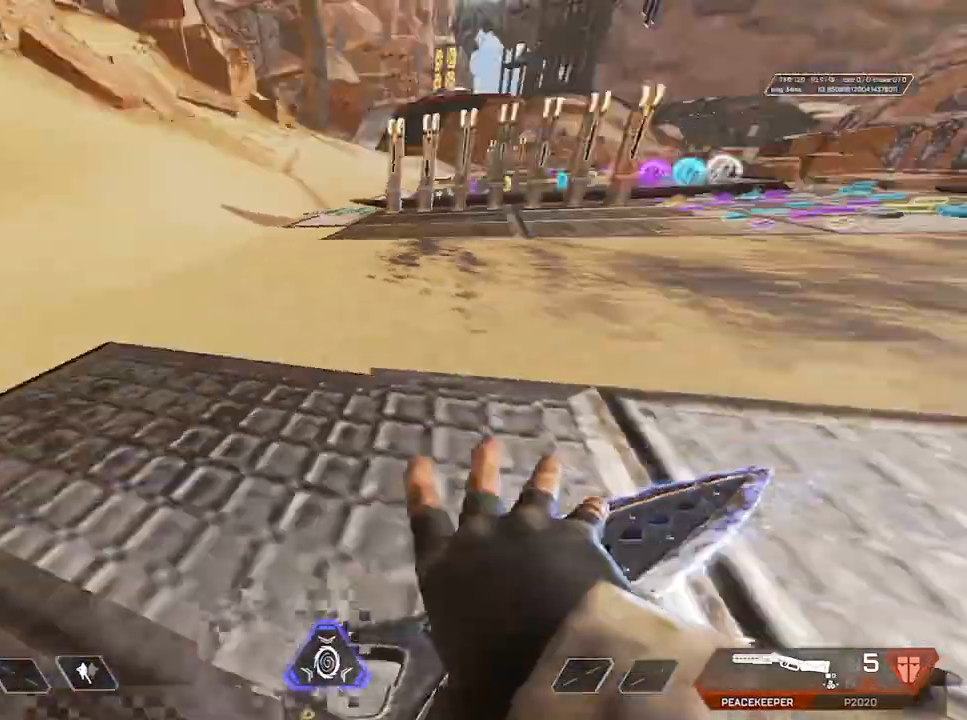
{"keys": ["shift", "w"], "mouse": [], "events": [[50, "w", "up"], [100, "ctrl", "up"], [183, "mouse_wheel", "up"], [350, "d", "up"], [350, "shift", "down"], [350, "w", "down"]]}
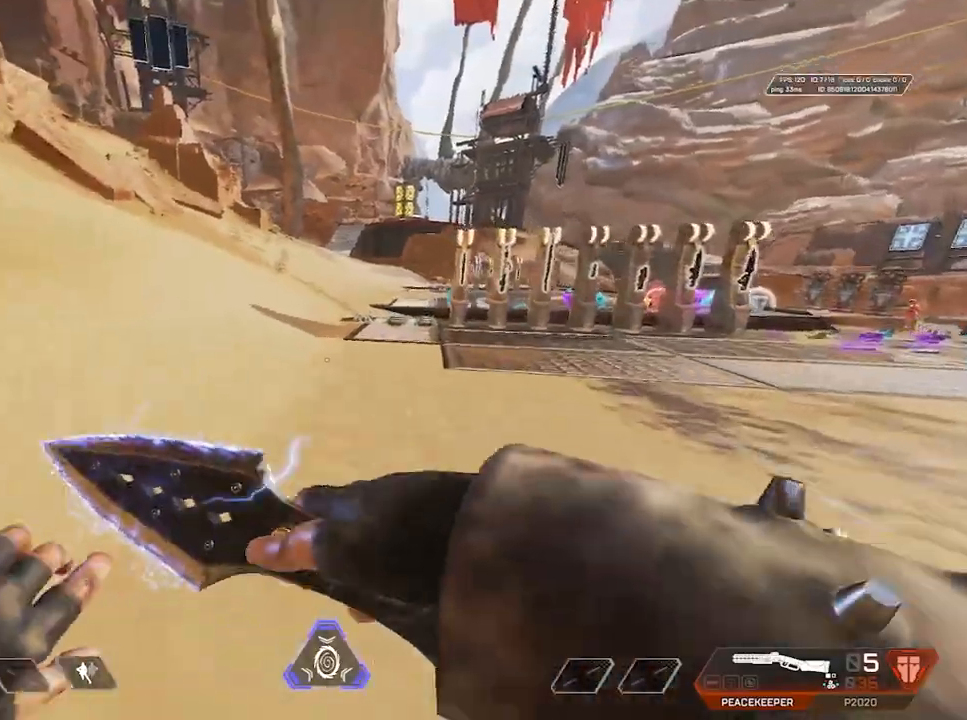
{"keys": ["shift"], "mouse": [], "events": [[433, "mouse_wheel", "down"], [483, "mouse_wheel", "up"], [483, "w", "up"]]}
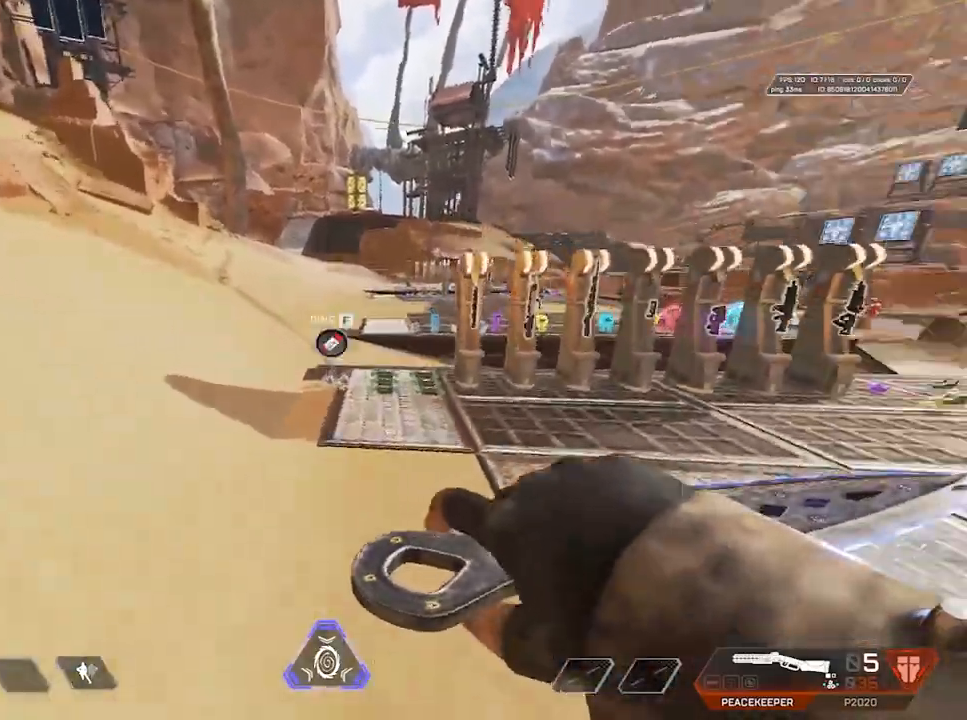
{"keys": ["d"], "mouse": [], "events": [[33, "mouse_wheel", "down"], [33, "shift", "up"], [150, "d", "down"], [367, "mouse_wheel", "up"]]}
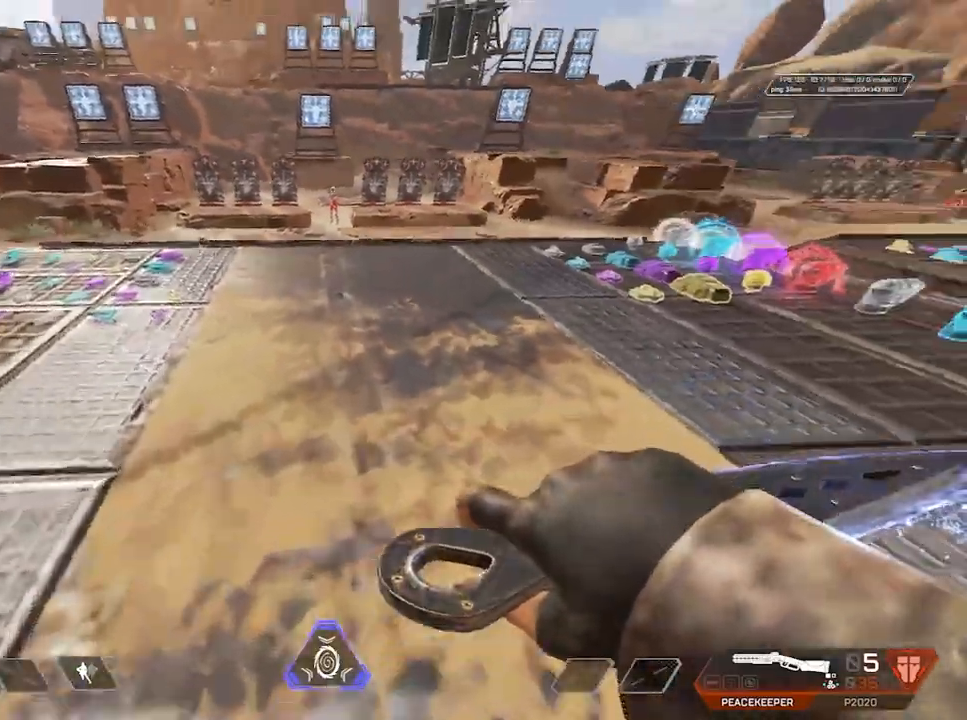
{"keys": ["a"], "mouse": [], "events": [[317, "d", "up"], [367, "a", "down"]]}
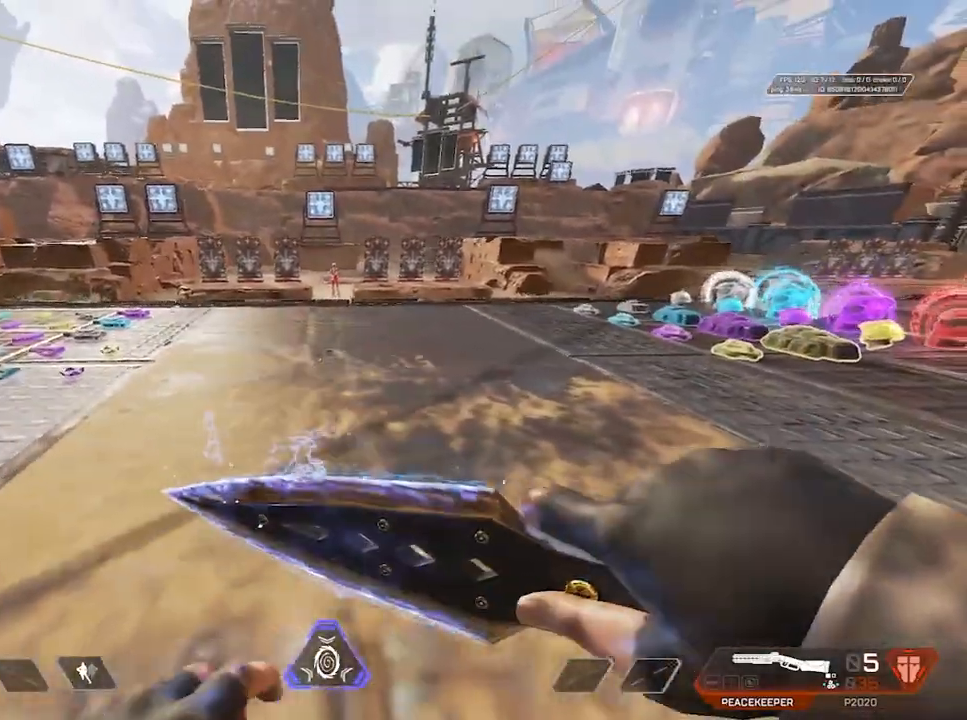
{"keys": ["a", "s"], "mouse": [], "events": [[483, "s", "down"]]}
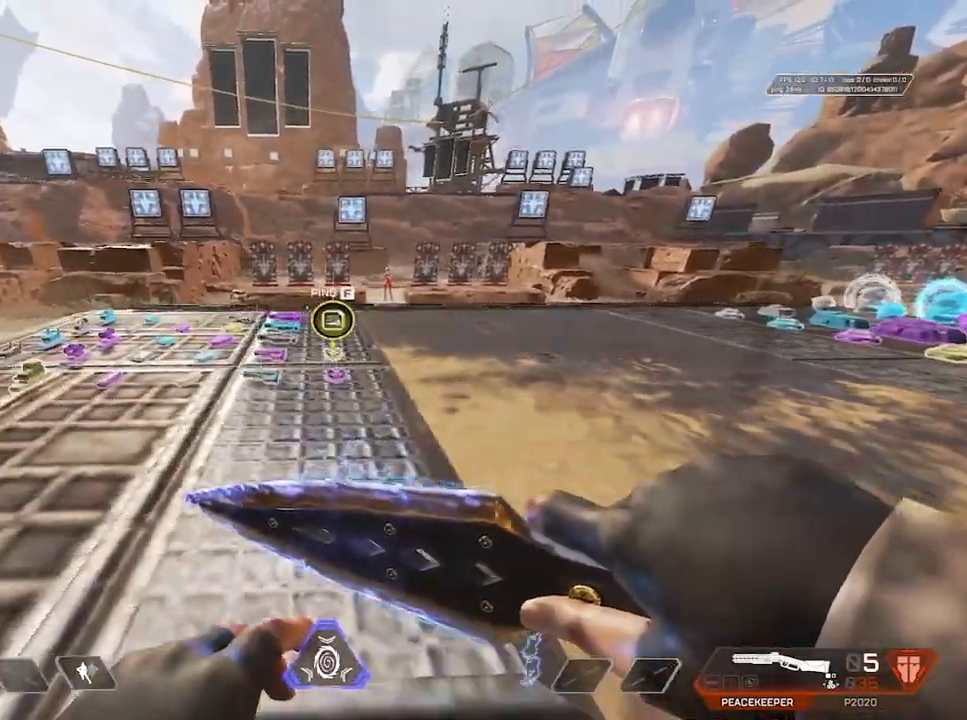
{"keys": ["d"], "mouse": [], "events": [[33, "a", "up"], [117, "d", "down"], [350, "s", "up"]]}
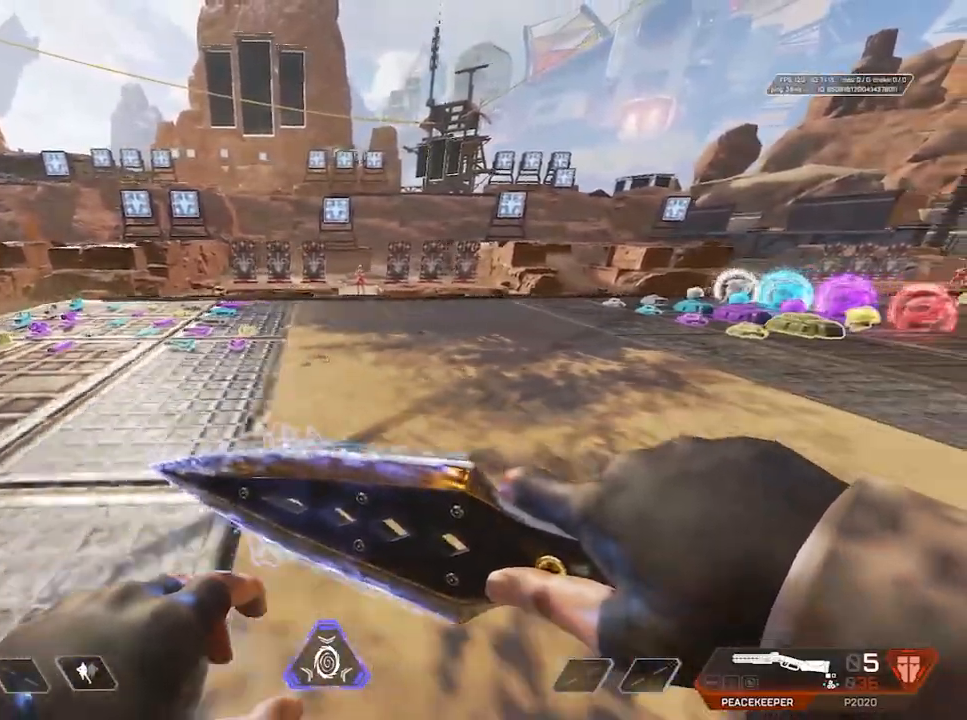
{"keys": ["a"], "mouse": [], "events": [[233, "a", "down"], [233, "d", "up"]]}
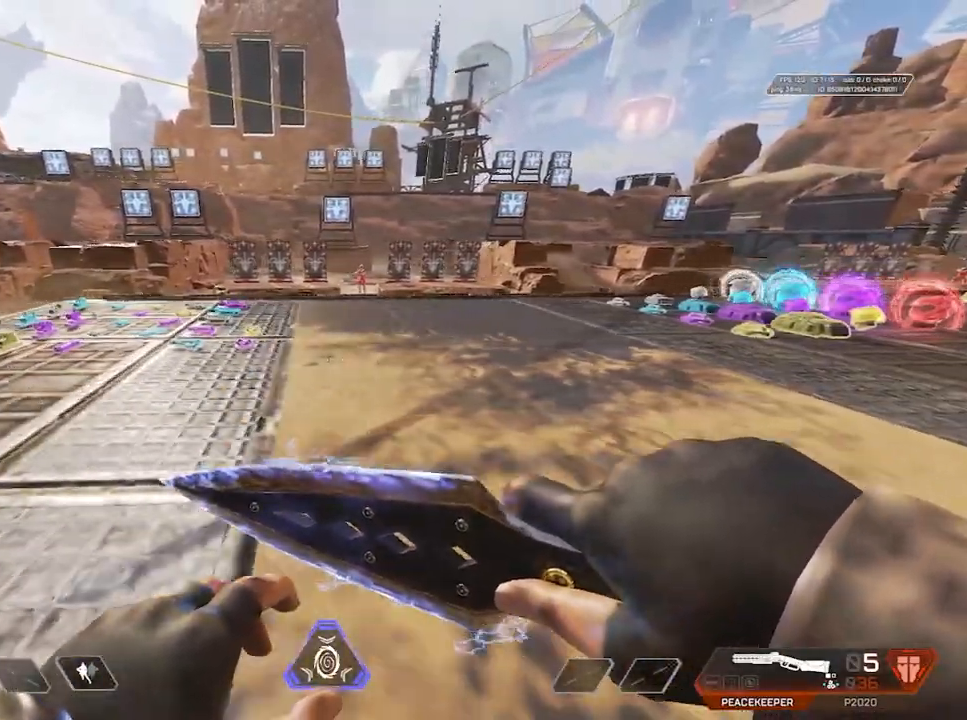
{"keys": [], "mouse": [], "events": [[117, "a", "up"], [117, "d", "down"], [483, "d", "up"]]}
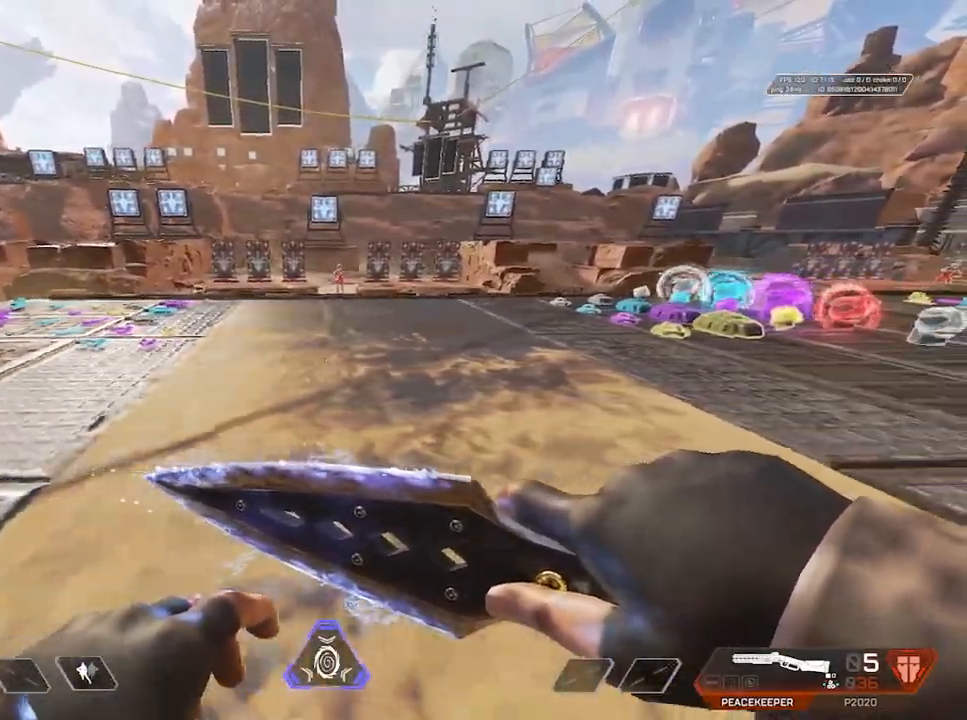
{"keys": ["d"], "mouse": ["wheel"], "events": [[17, "shift", "down"], [67, "a", "down"], [67, "w", "down"], [100, "shift", "up"], [100, "w", "up"], [217, "ctrl", "down"], [217, "space", "down"], [267, "a", "up"], [267, "d", "down"], [317, "mouse_wheel", "down"], [350, "ctrl", "up"], [350, "space", "up"]]}
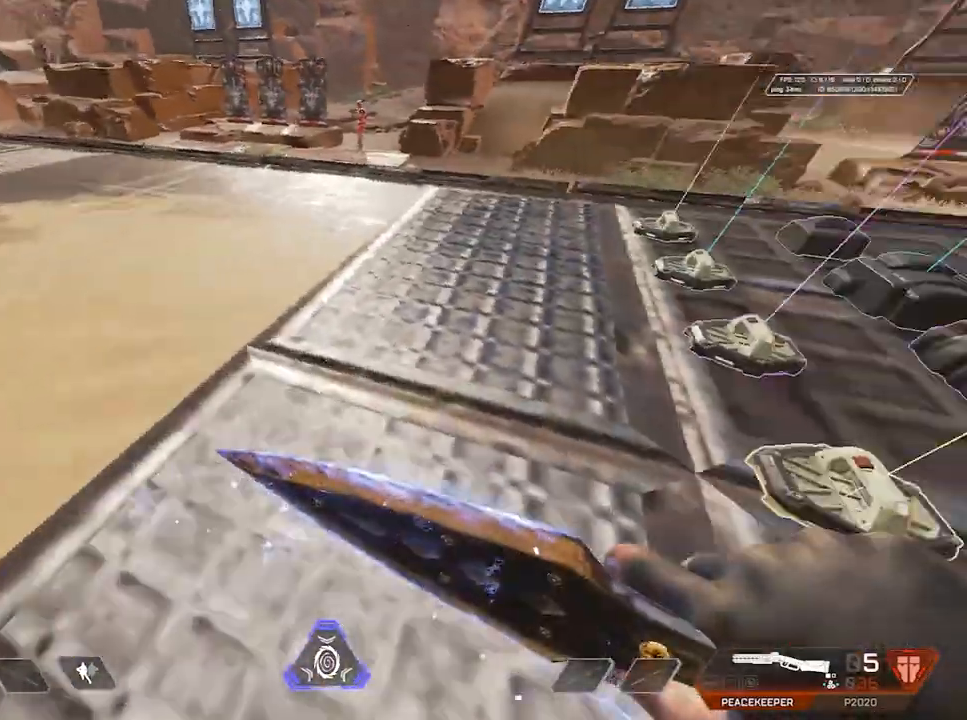
{"keys": ["a"], "mouse": [], "events": [[50, "mouse_wheel", "up"], [100, "d", "up"], [150, "space", "down"], [200, "a", "down"], [200, "ctrl", "down"], [233, "mouse_wheel", "down"], [283, "ctrl", "up"], [283, "space", "up"], [467, "mouse_wheel", "up"]]}
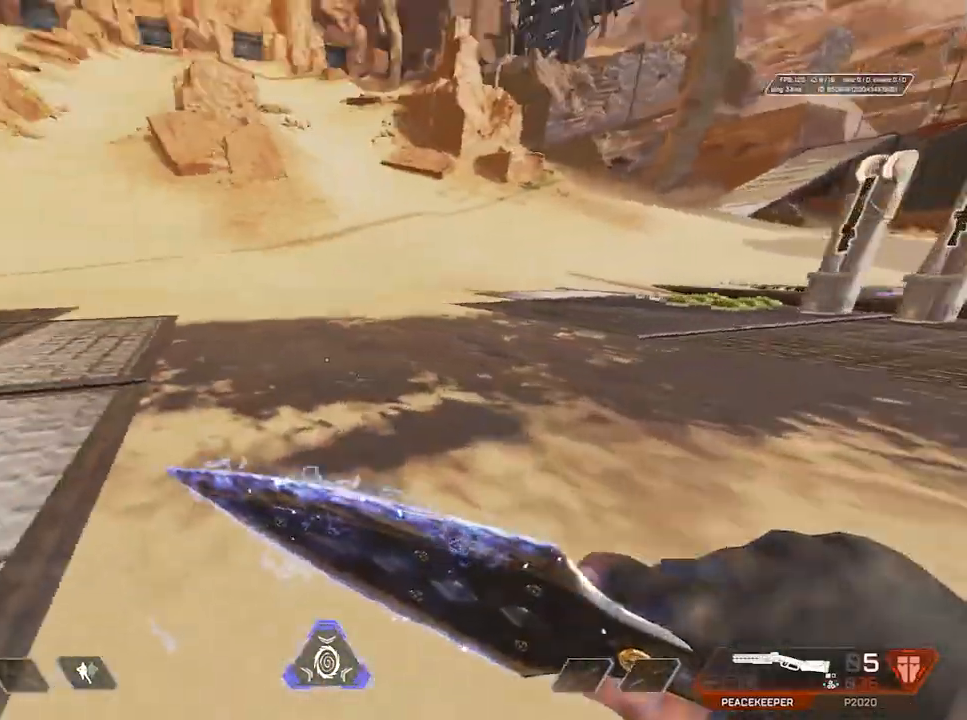
{"keys": ["w"], "mouse": [], "events": [[67, "a", "up"], [67, "ctrl", "down"], [67, "space", "down"], [117, "d", "down"], [167, "mouse_wheel", "down"], [200, "ctrl", "up"], [200, "space", "up"], [333, "w", "down"], [383, "d", "up"], [383, "mouse_wheel", "up"]]}
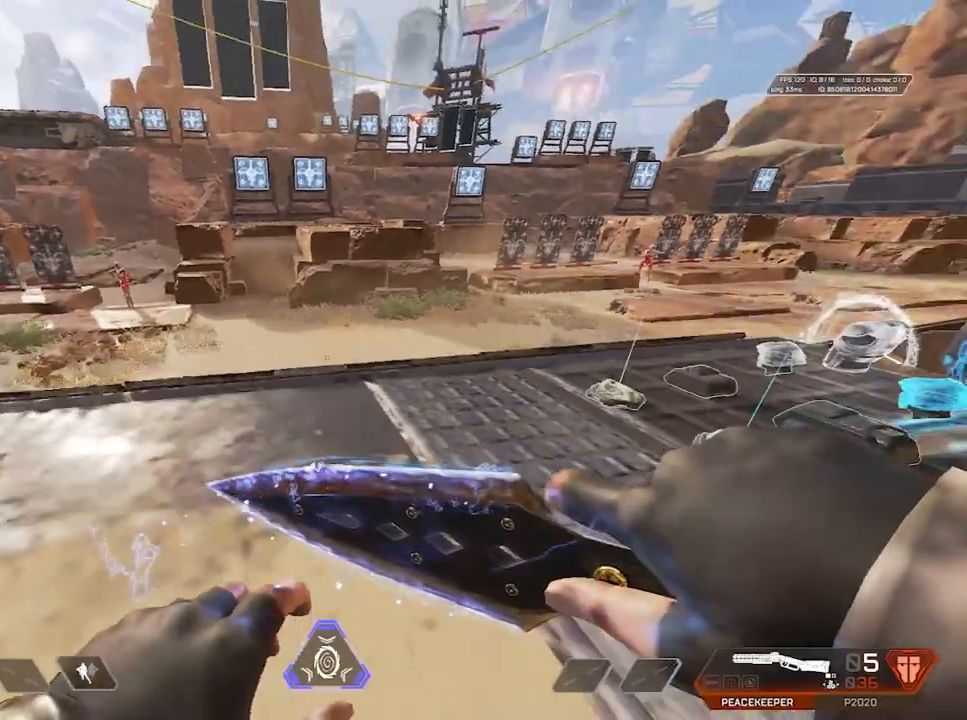
{"keys": ["shift", "w"], "mouse": [], "events": [[33, "ctrl", "down"], [33, "space", "down"], [67, "a", "down"], [67, "mouse_wheel", "down"], [67, "w", "up"], [133, "space", "up"], [183, "ctrl", "up"], [367, "a", "up"], [367, "mouse_wheel", "up"], [417, "w", "down"], [467, "shift", "down"]]}
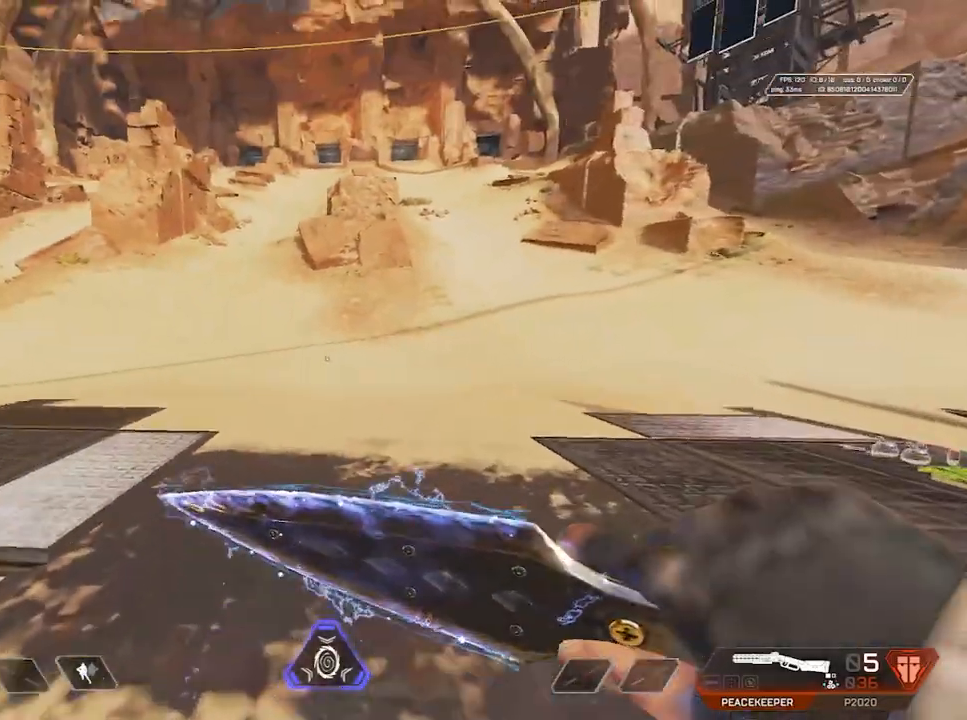
{"keys": ["space", "w"], "mouse": [], "events": [[433, "shift", "up"], [467, "space", "down"]]}
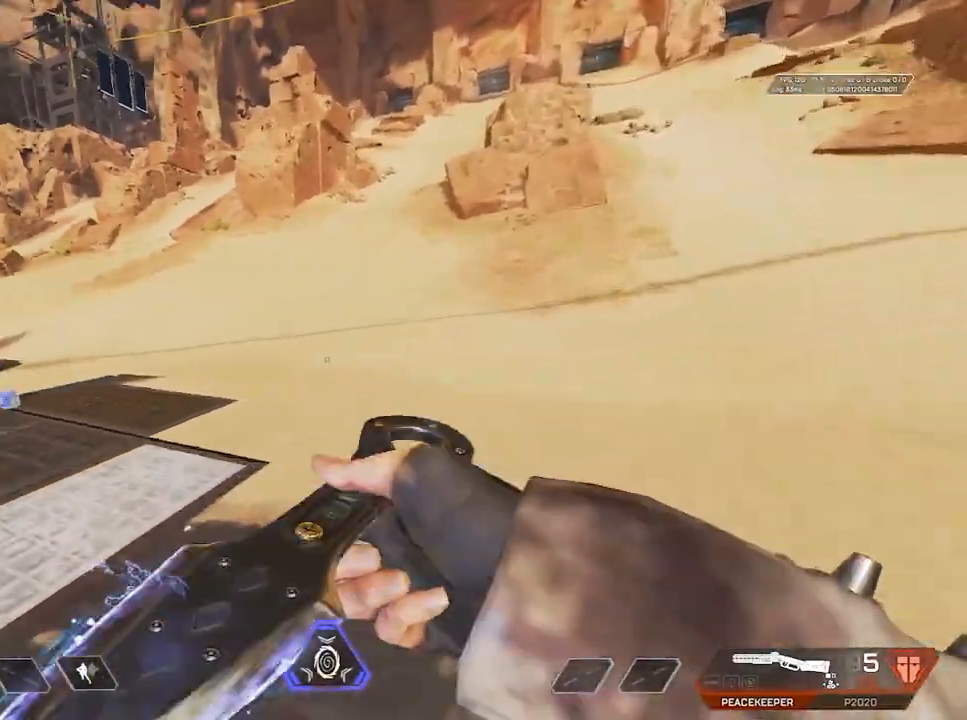
{"keys": ["s"], "mouse": [], "events": [[17, "ctrl", "down"], [67, "d", "down"], [67, "w", "up"], [167, "space", "up"], [200, "a", "down"], [200, "ctrl", "up"], [200, "s", "down"], [250, "d", "up"], [350, "a", "up"]]}
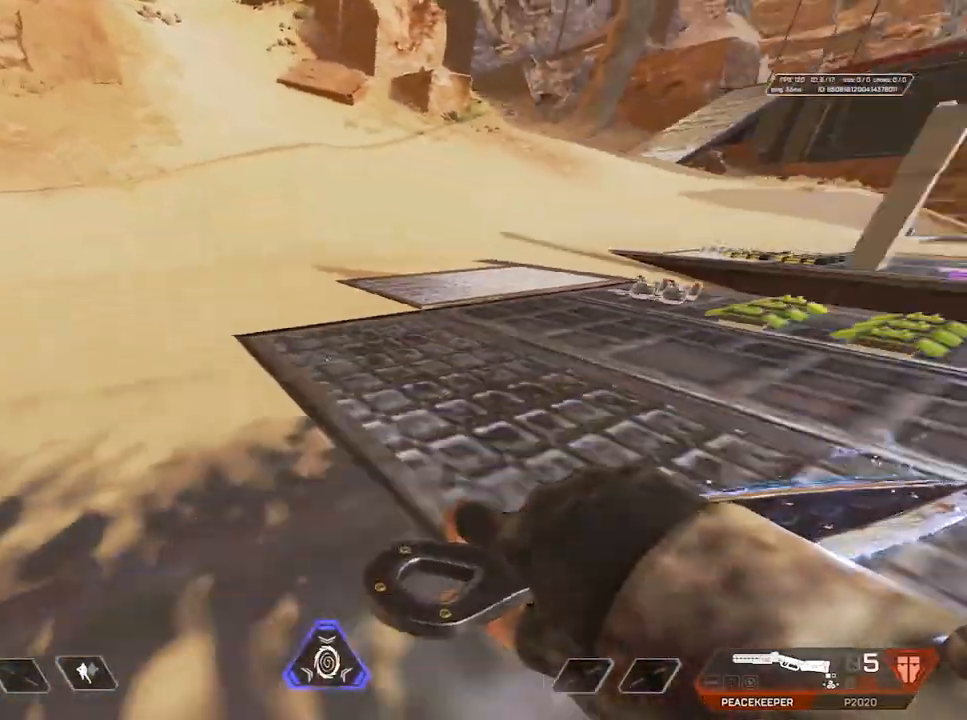
{"keys": ["d", "s"], "mouse": [], "events": [[83, "s", "up"], [183, "space", "down"], [217, "ctrl", "down"], [217, "w", "down"], [283, "a", "down"], [283, "w", "up"], [417, "ctrl", "up"], [417, "s", "down"], [417, "space", "up"], [450, "a", "up"], [500, "d", "down"]]}
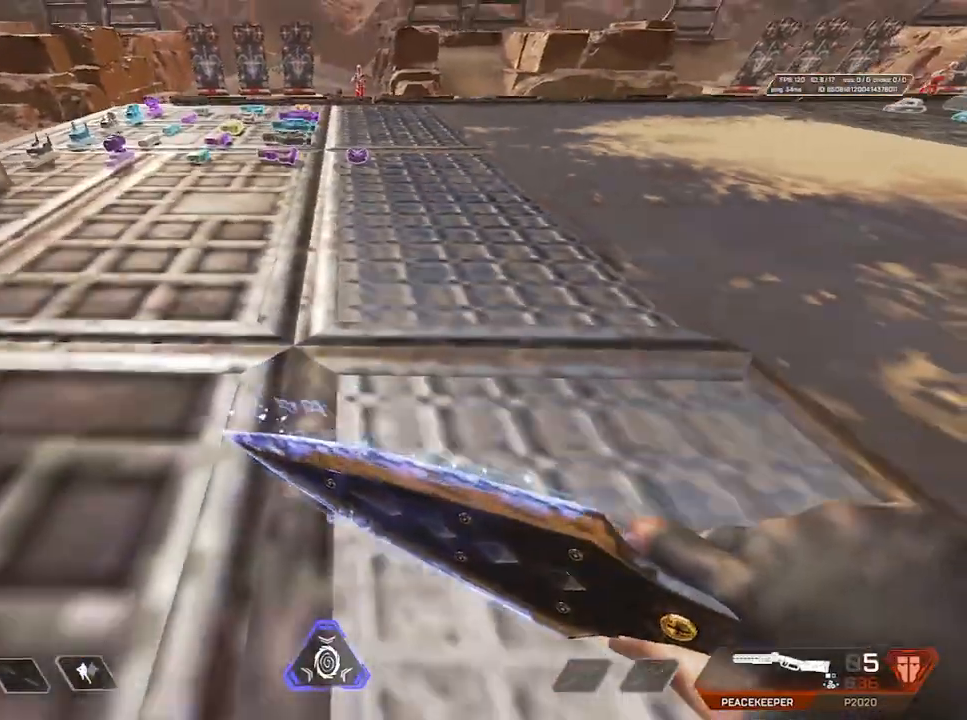
{"keys": ["a"], "mouse": [], "events": [[100, "d", "up"], [100, "s", "up"], [233, "ctrl", "down"], [233, "space", "down"], [283, "a", "down"], [283, "ctrl", "up"], [283, "space", "up"]]}
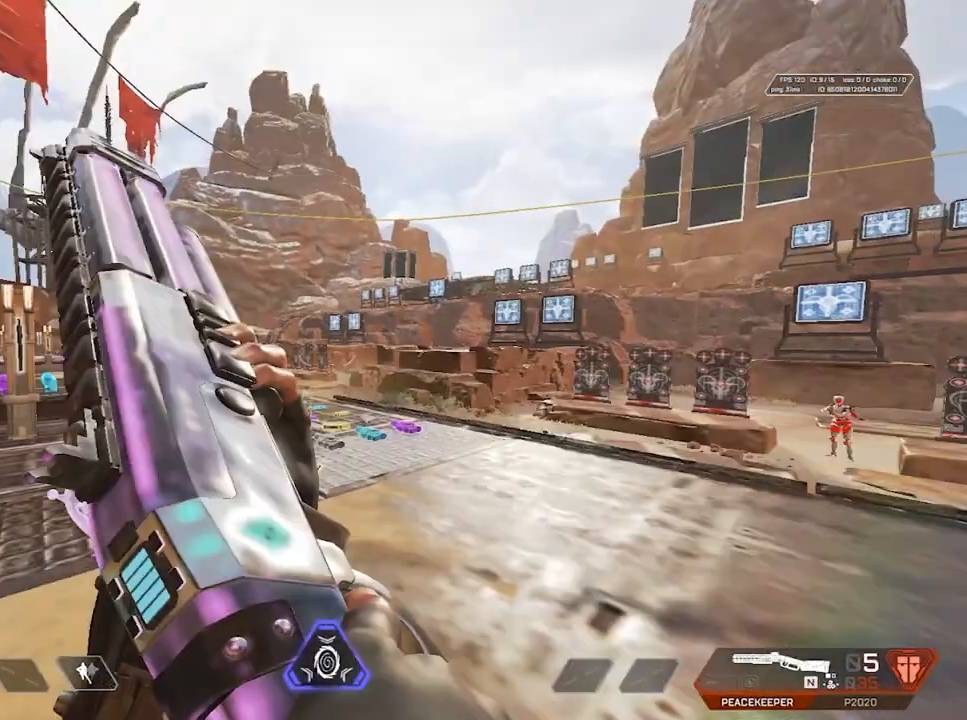
{"keys": ["a"], "mouse": [], "events": []}
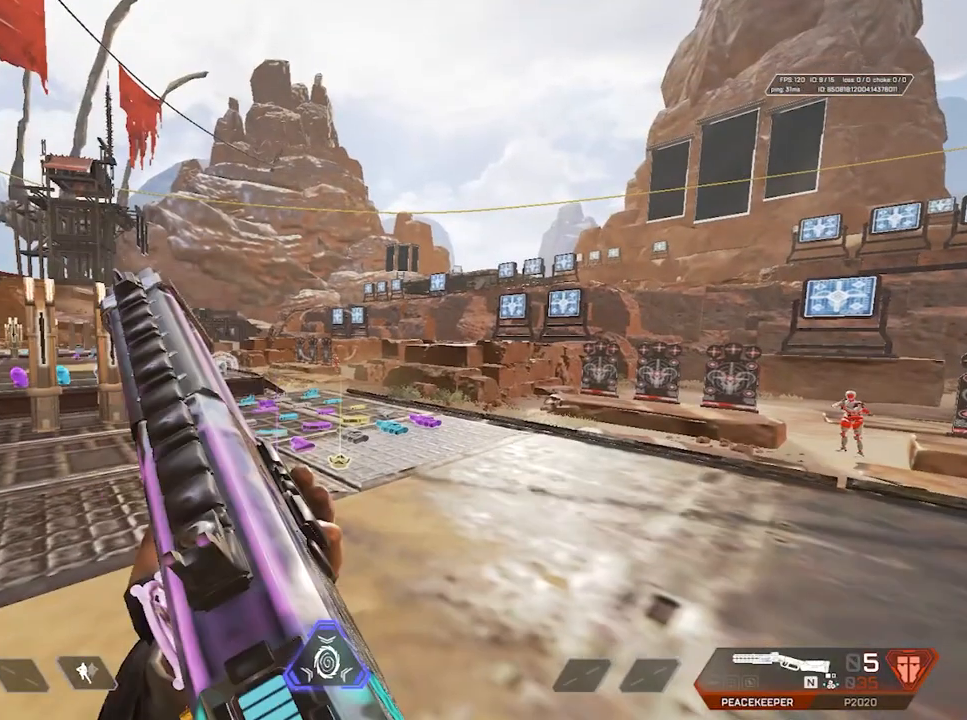
{"keys": ["d"], "mouse": [], "events": [[150, "a", "up"], [150, "d", "down"]]}
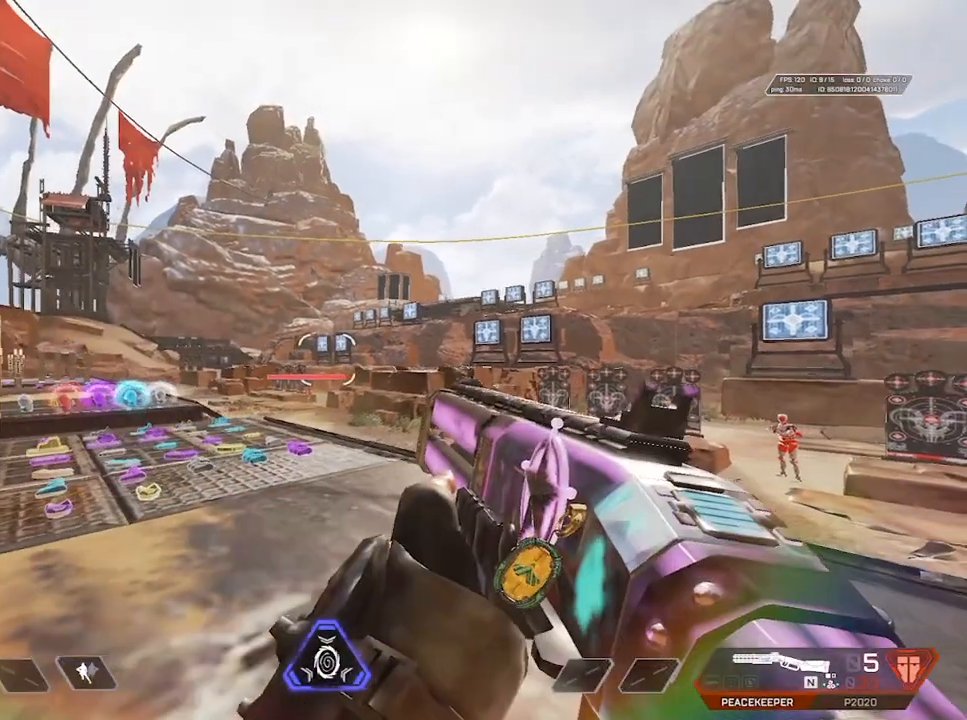
{"keys": [], "mouse": [], "events": [[117, "a", "down"], [117, "d", "up"], [300, "a", "up"]]}